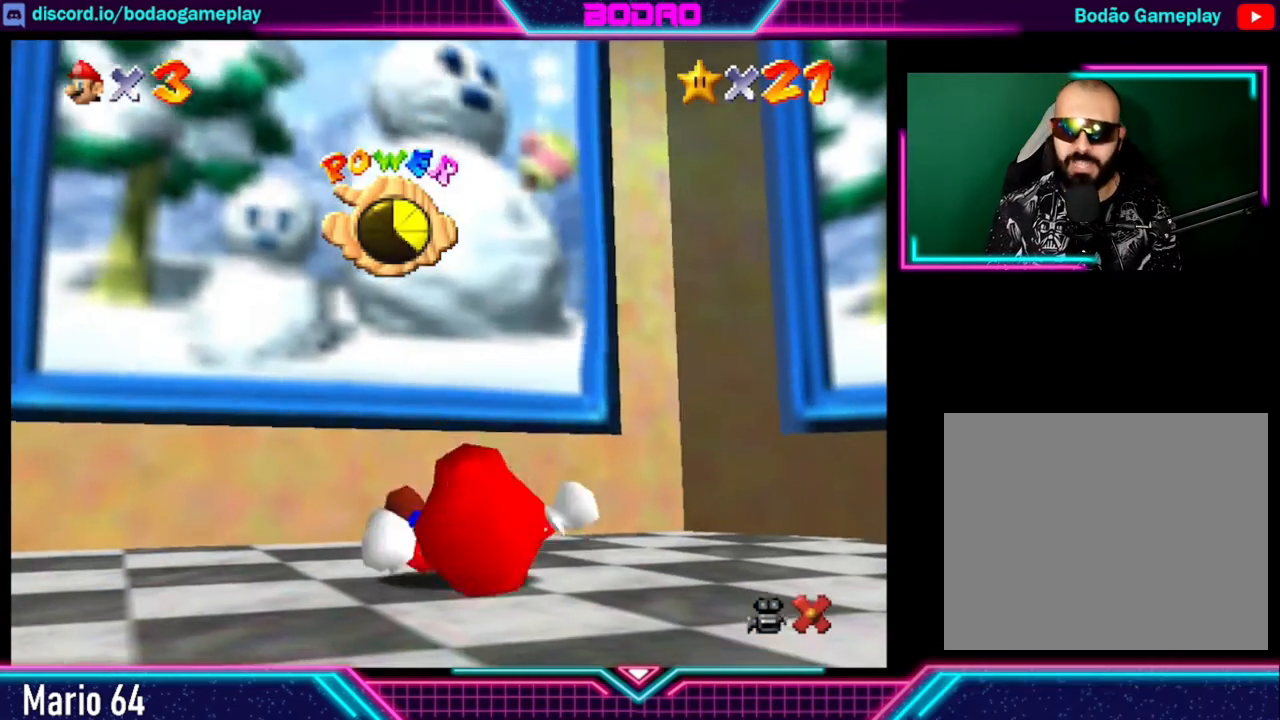
Gameplay with a controller (Xbox layout); each line is a JSON object with the inputs held at the frame after it. "events" lists button and stick changes between this image and that frame as [ms after this image, input, new state], when the widget could be followed in between. Not read: L3 R3 right_stick.
{"buttons": [], "left_stick": "center", "events": []}
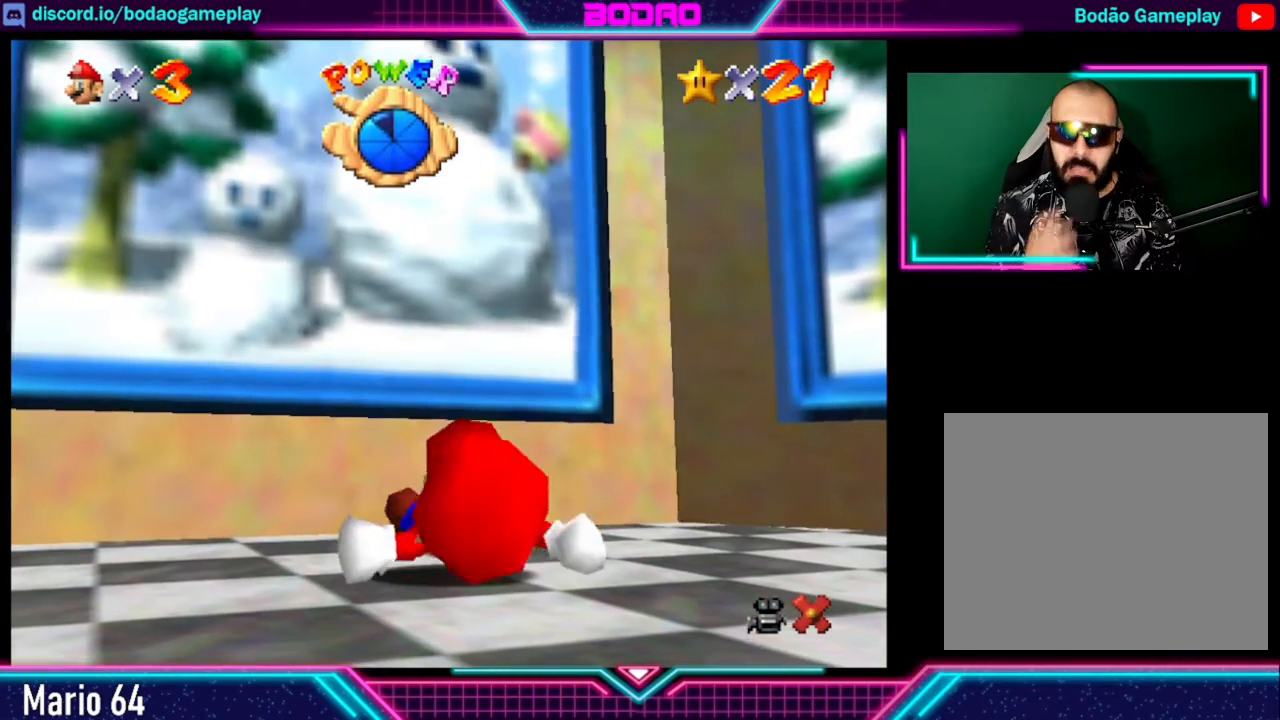
{"buttons": [], "left_stick": "center", "events": []}
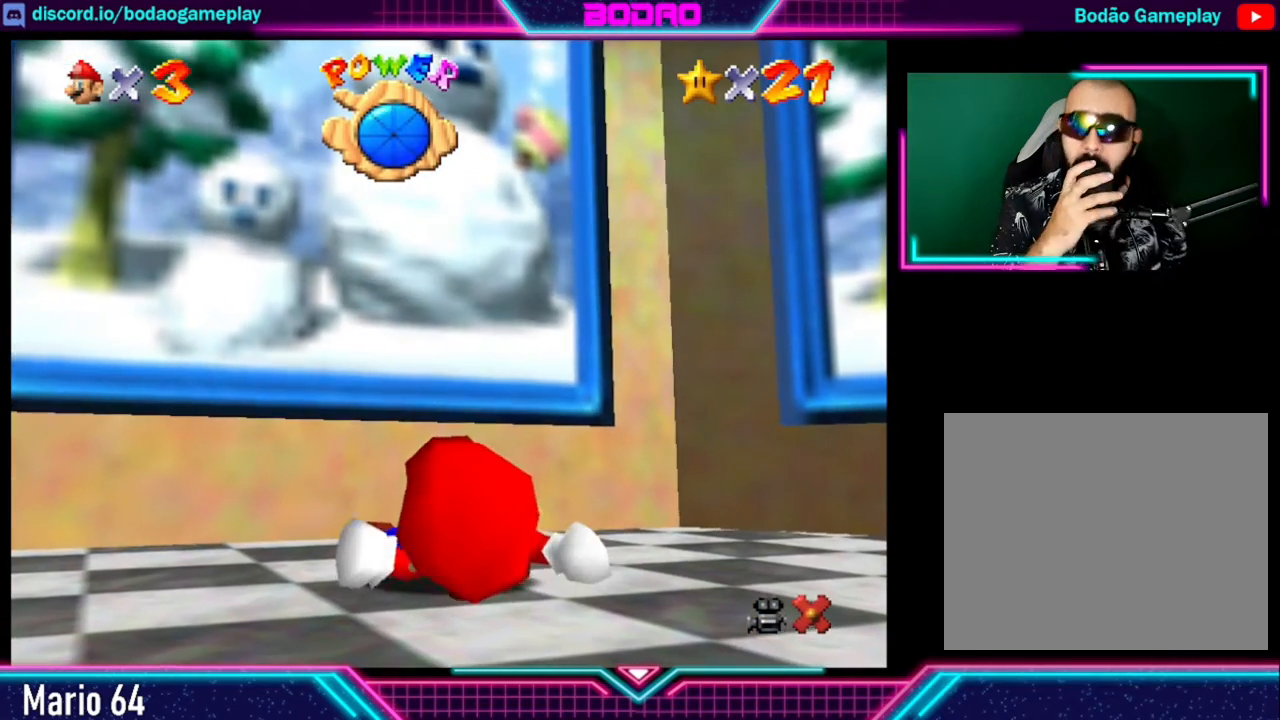
{"buttons": [], "left_stick": "center", "events": []}
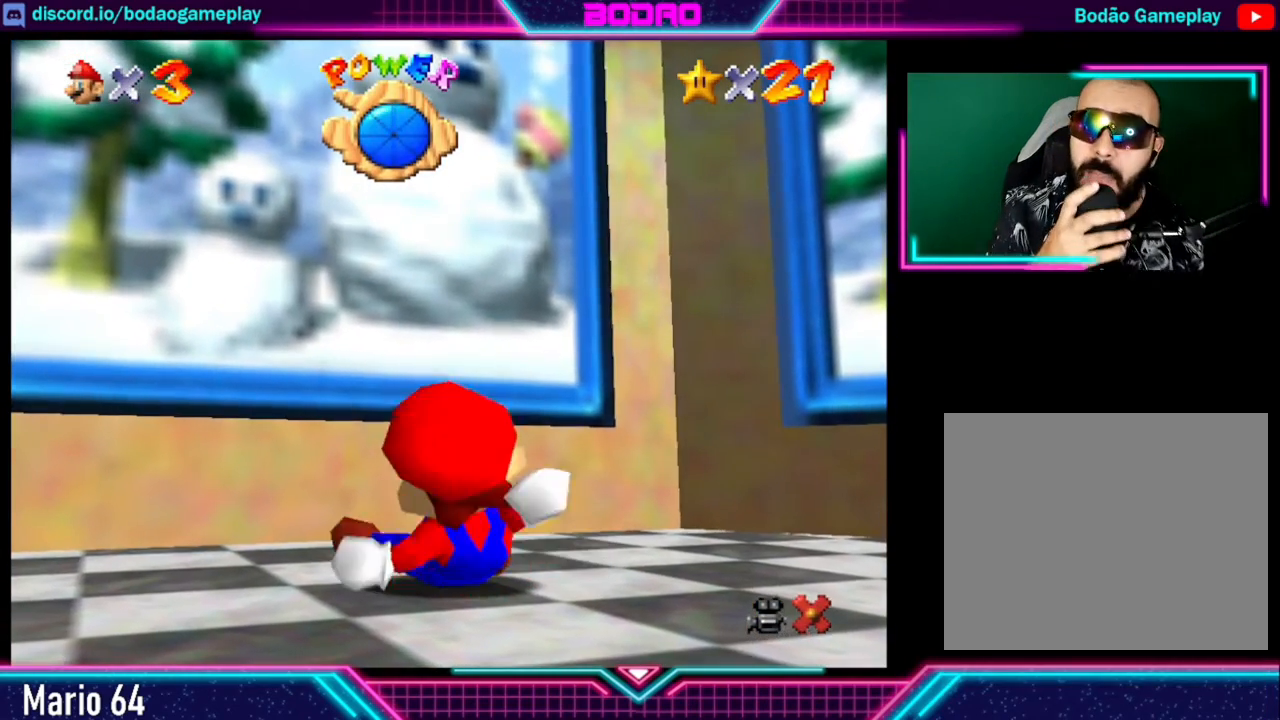
{"buttons": [], "left_stick": "center", "events": []}
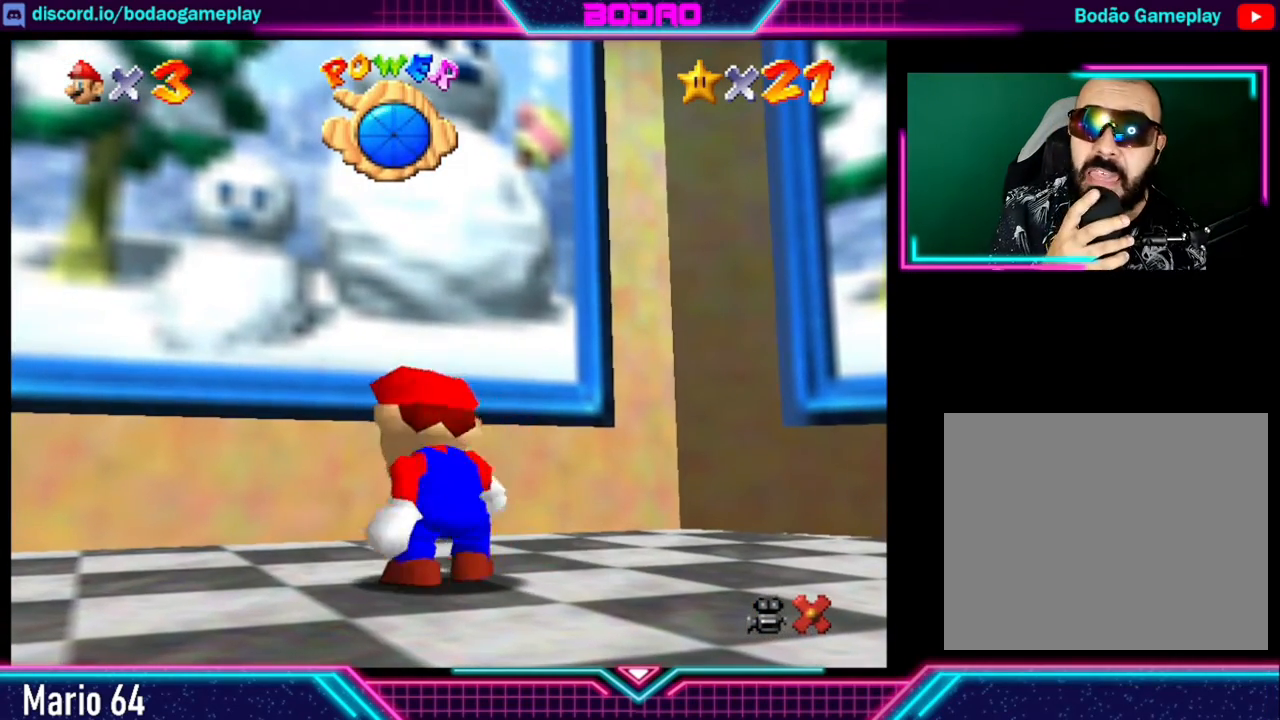
{"buttons": [], "left_stick": "center", "events": []}
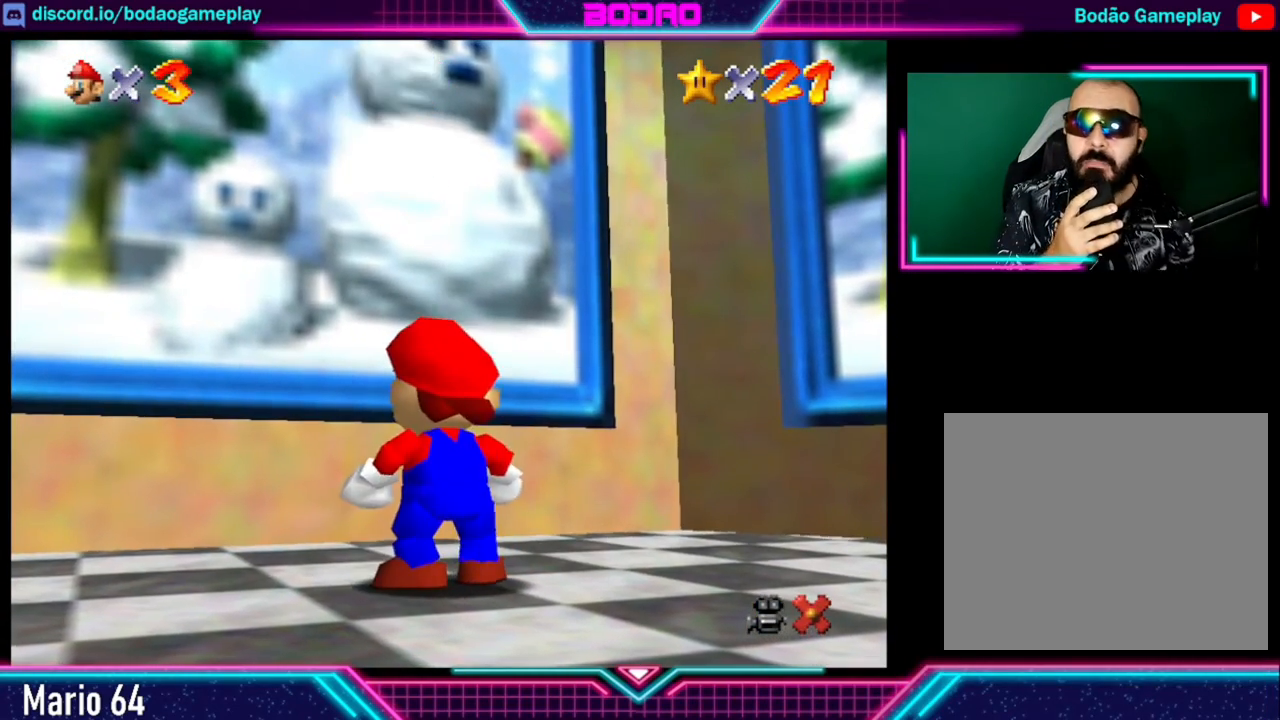
{"buttons": [], "left_stick": "center", "events": []}
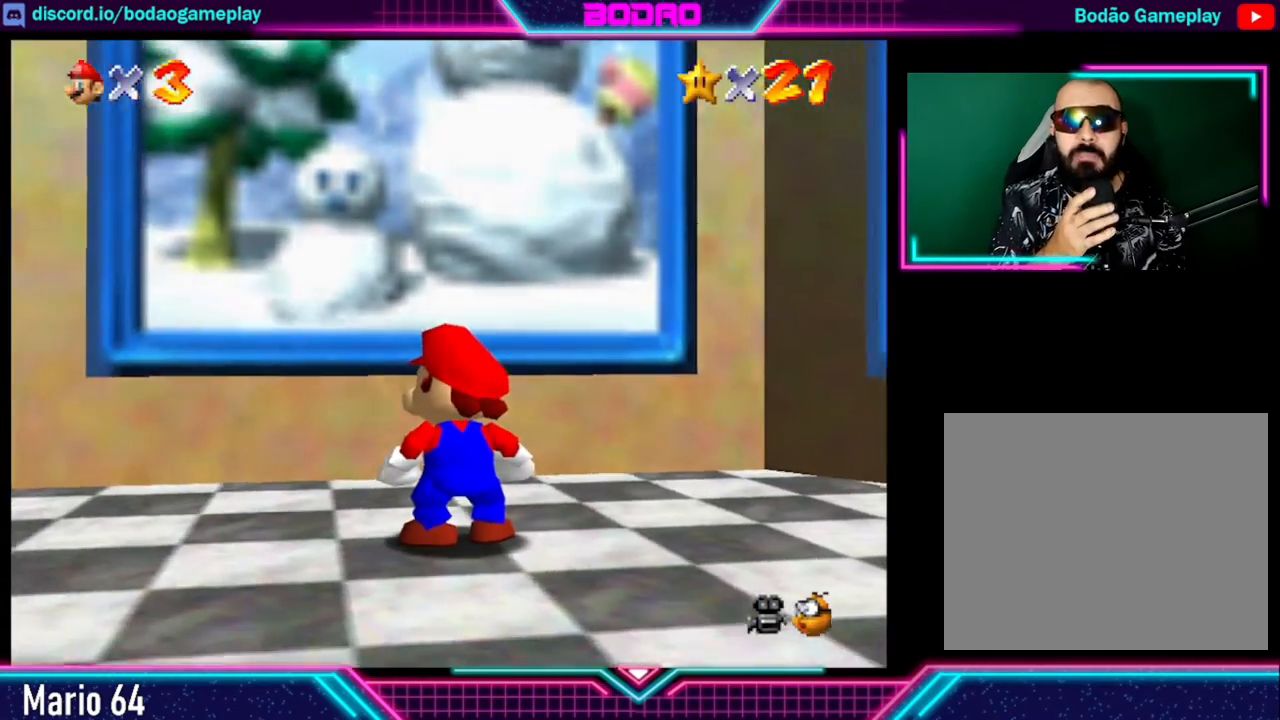
{"buttons": [], "left_stick": "center", "events": []}
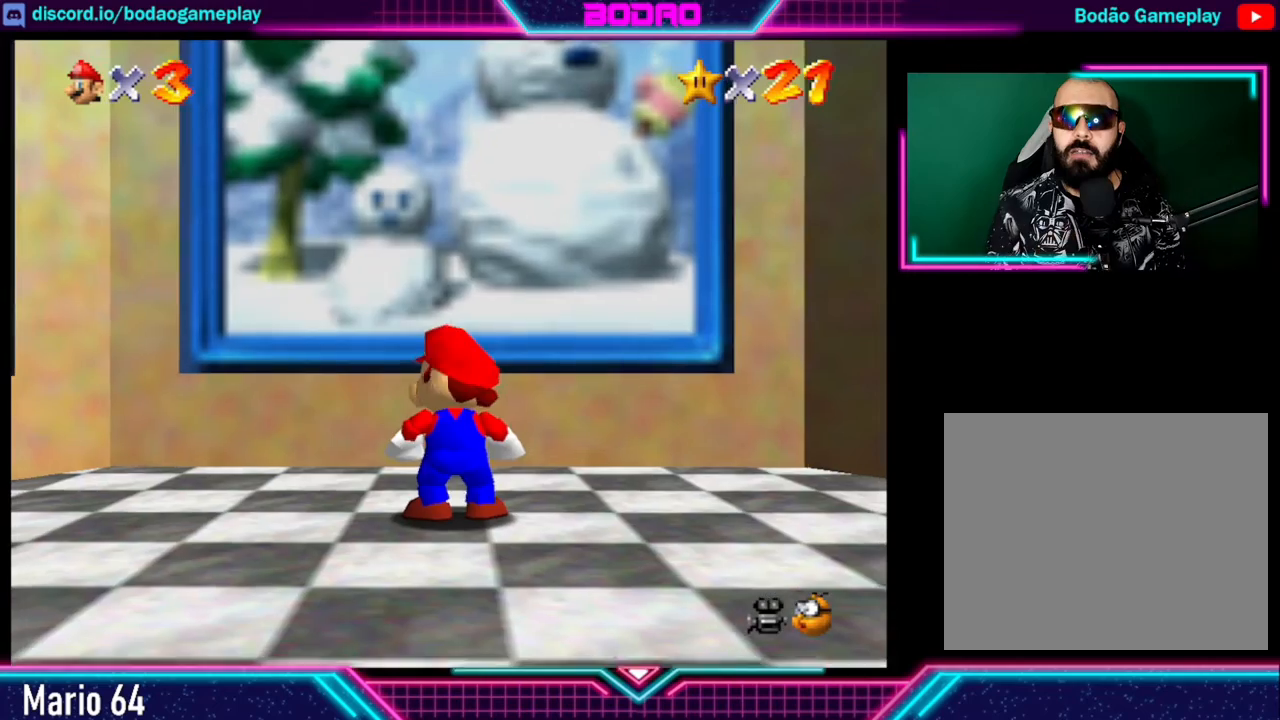
{"buttons": [], "left_stick": "up", "events": [[240, "left_stick", "up"]]}
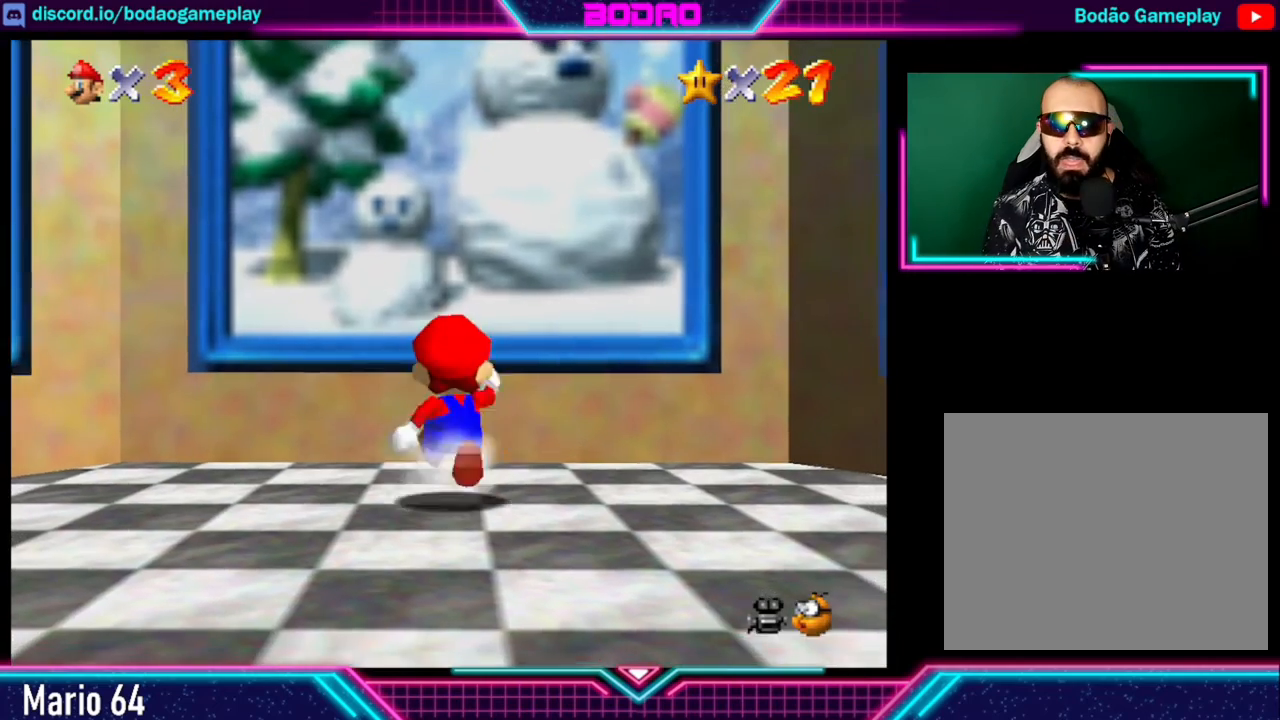
{"buttons": ["A", "X"], "left_stick": "up", "events": [[80, "A", "down"], [320, "X", "down"]]}
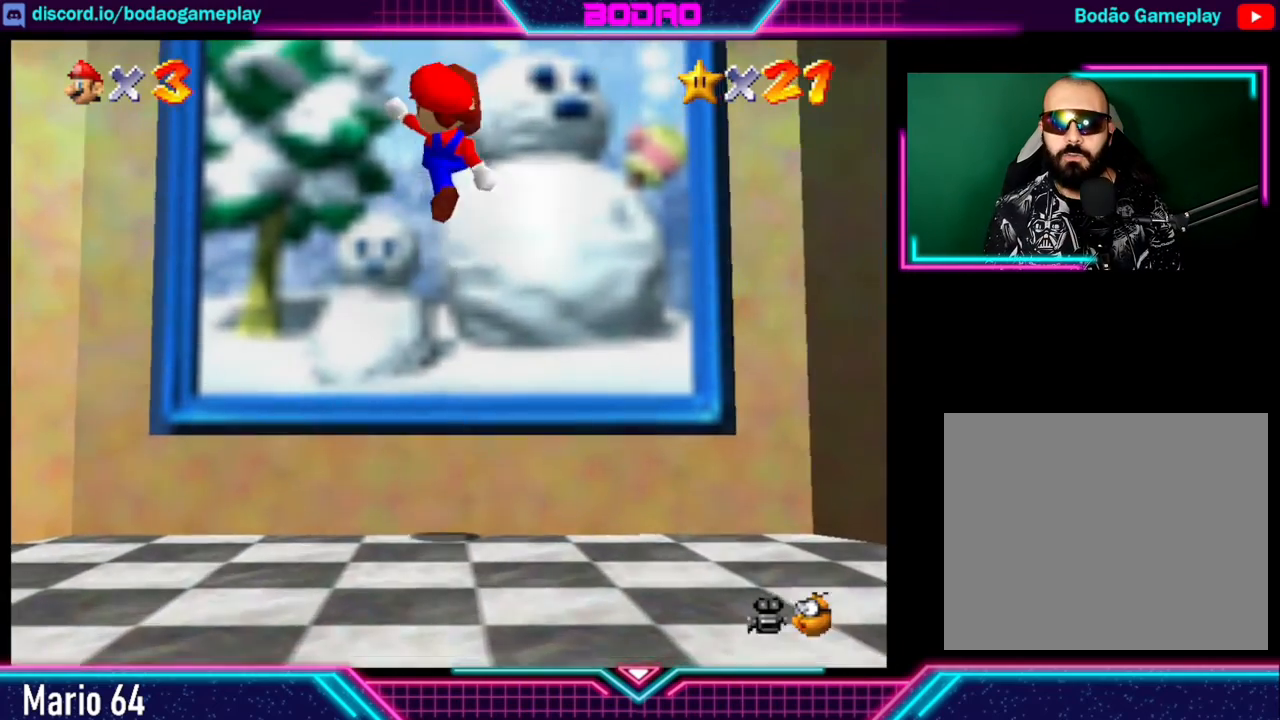
{"buttons": [], "left_stick": "center", "events": [[80, "A", "up"], [80, "X", "up"], [320, "left_stick", "center"]]}
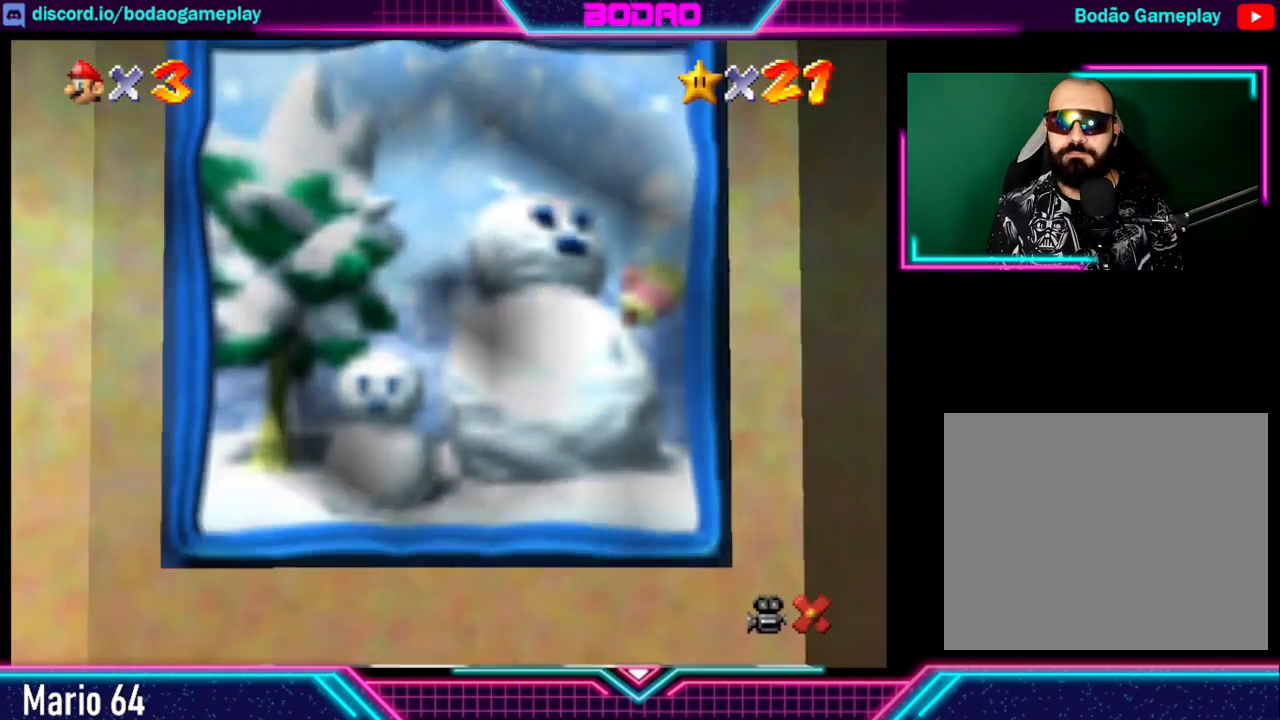
{"buttons": [], "left_stick": "center", "events": []}
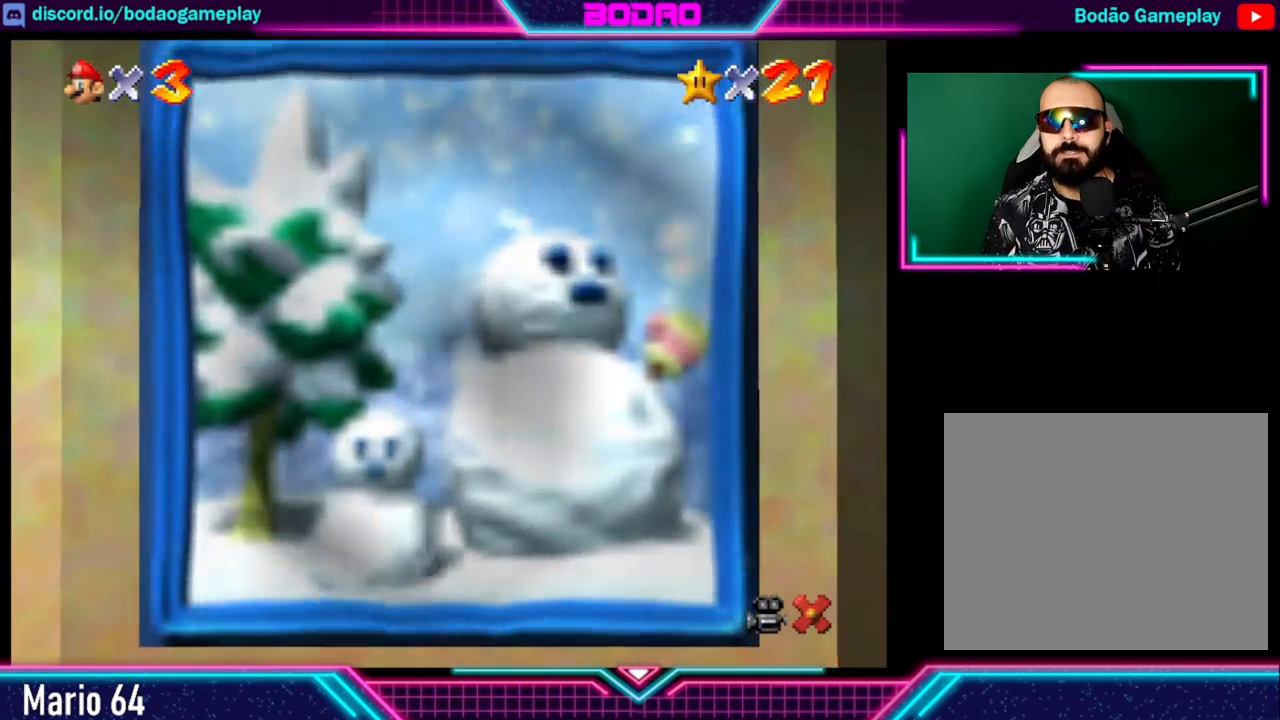
{"buttons": [], "left_stick": "center", "events": []}
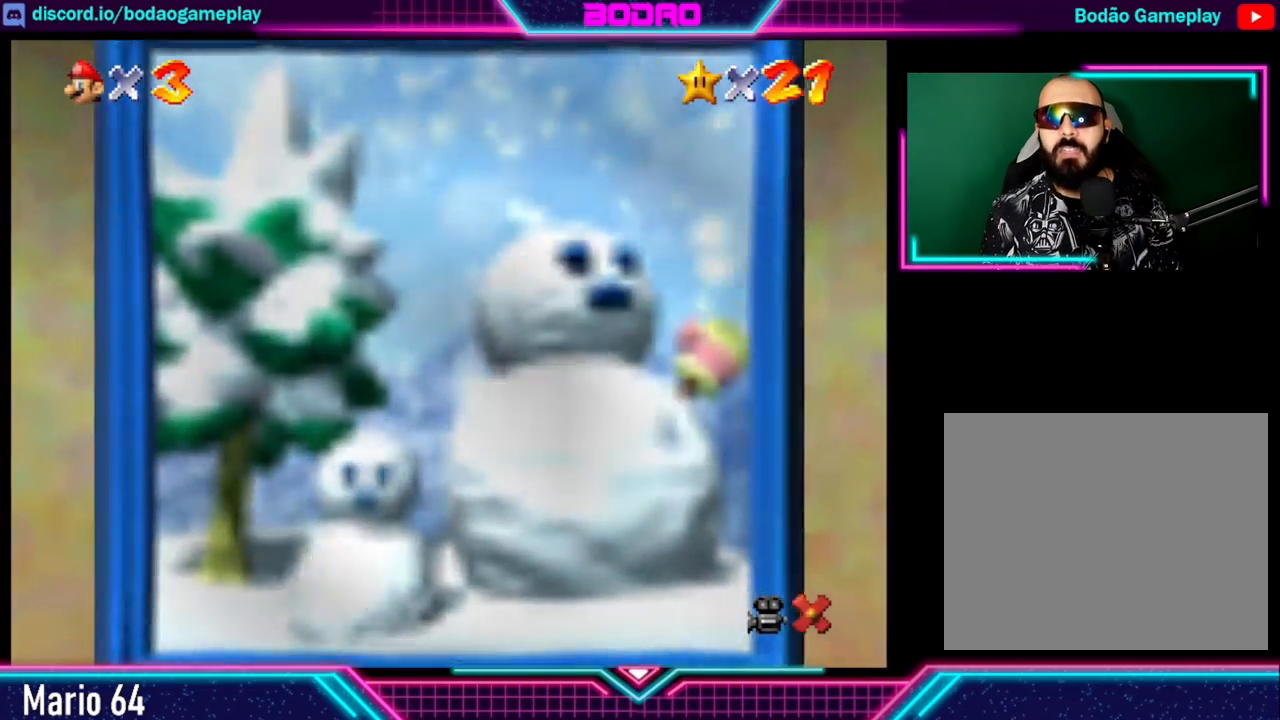
{"buttons": [], "left_stick": "center", "events": []}
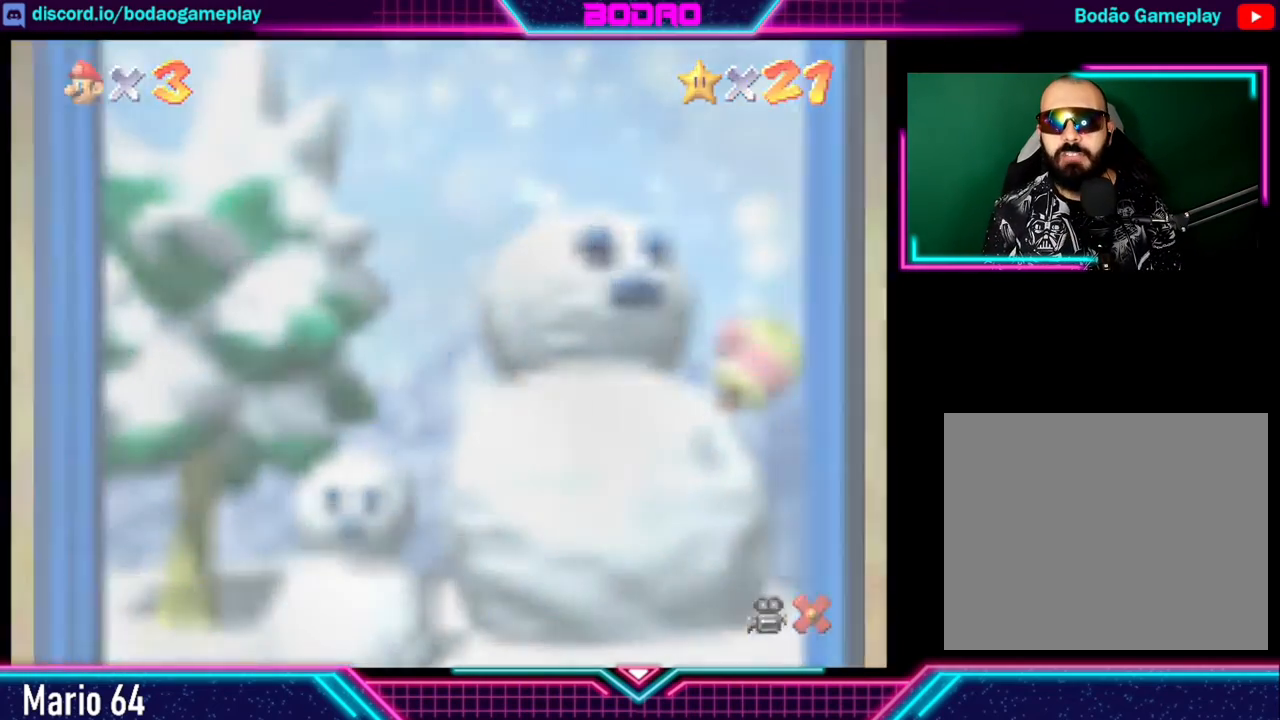
{"buttons": [], "left_stick": "center", "events": []}
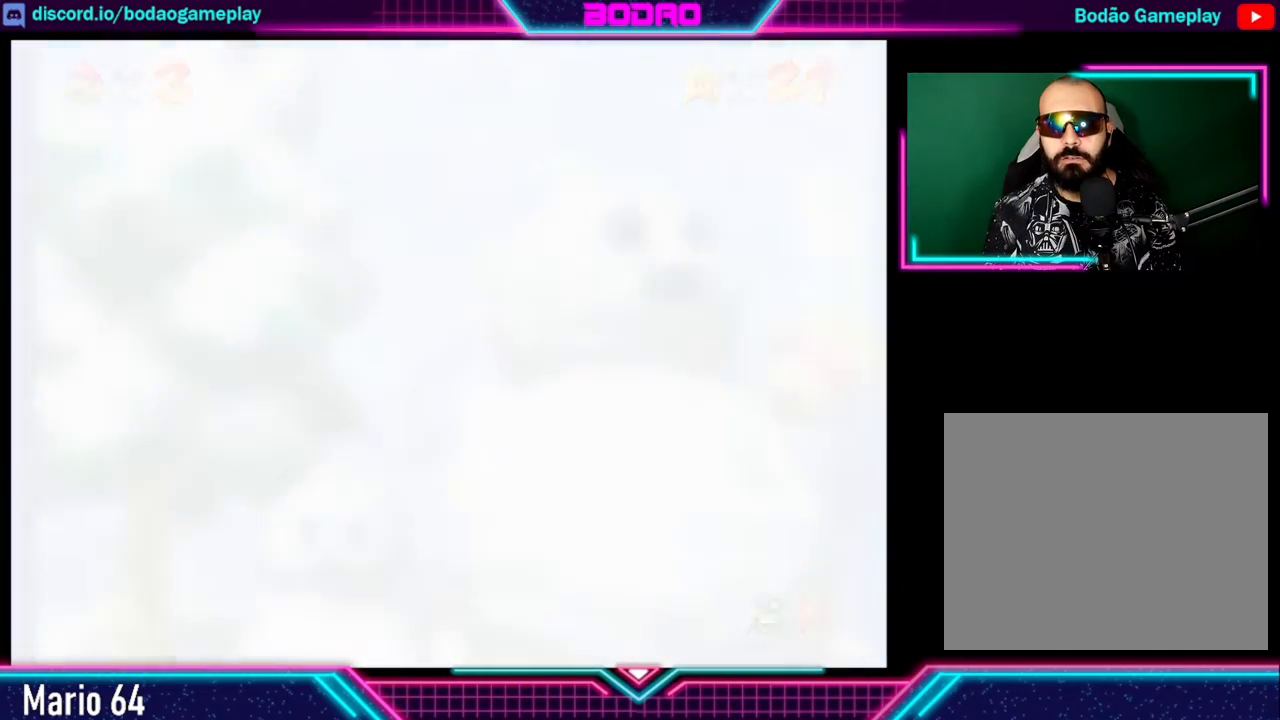
{"buttons": [], "left_stick": "center", "events": []}
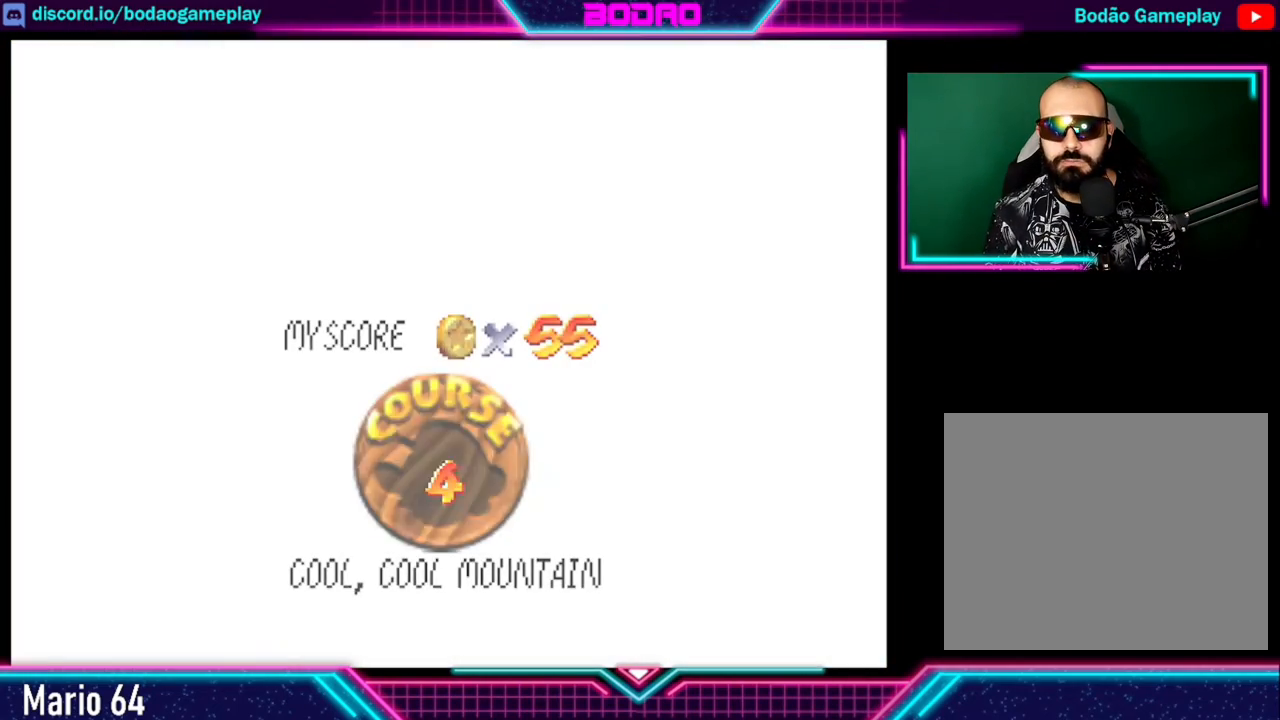
{"buttons": [], "left_stick": "center", "events": []}
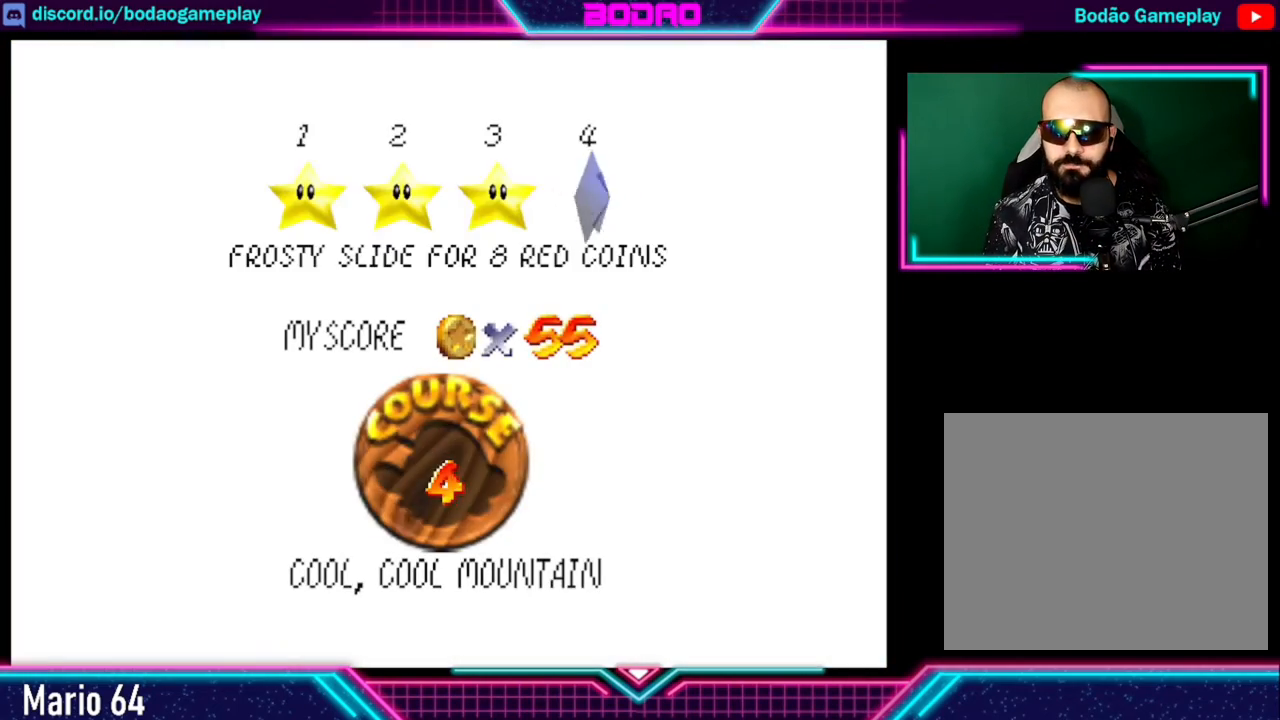
{"buttons": [], "left_stick": "center", "events": [[200, "A", "down"], [480, "A", "up"]]}
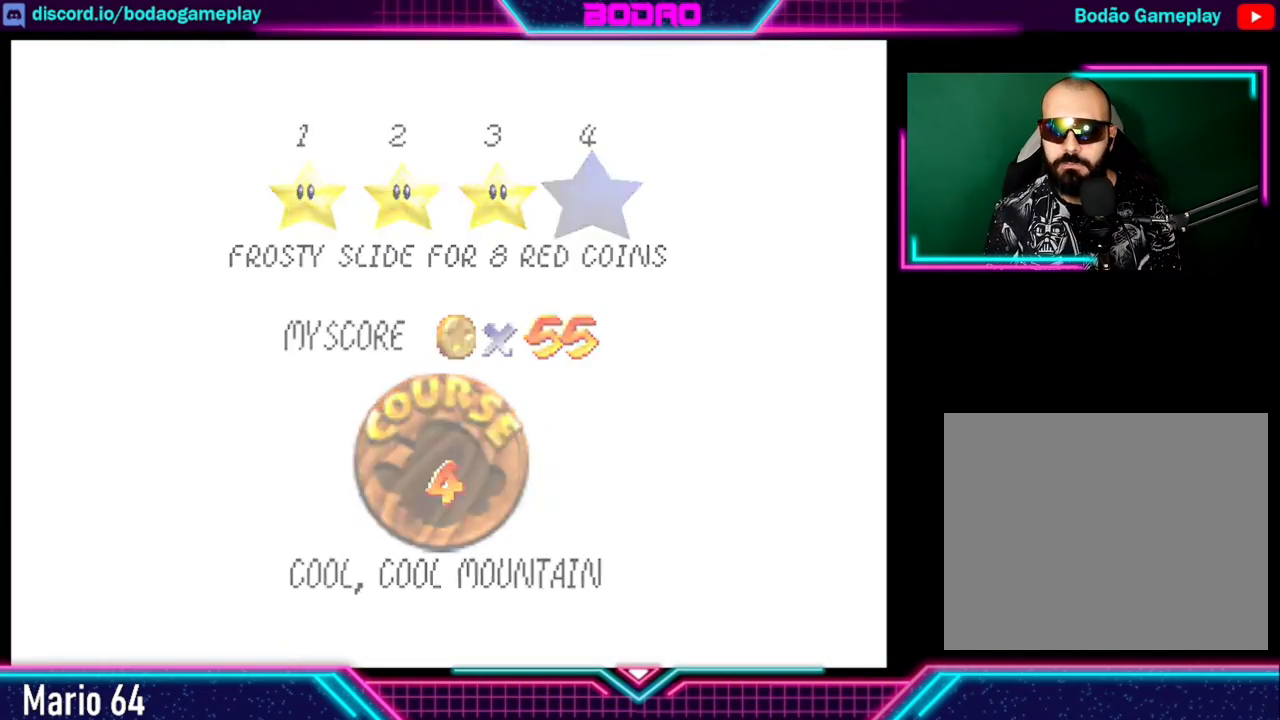
{"buttons": [], "left_stick": "center", "events": []}
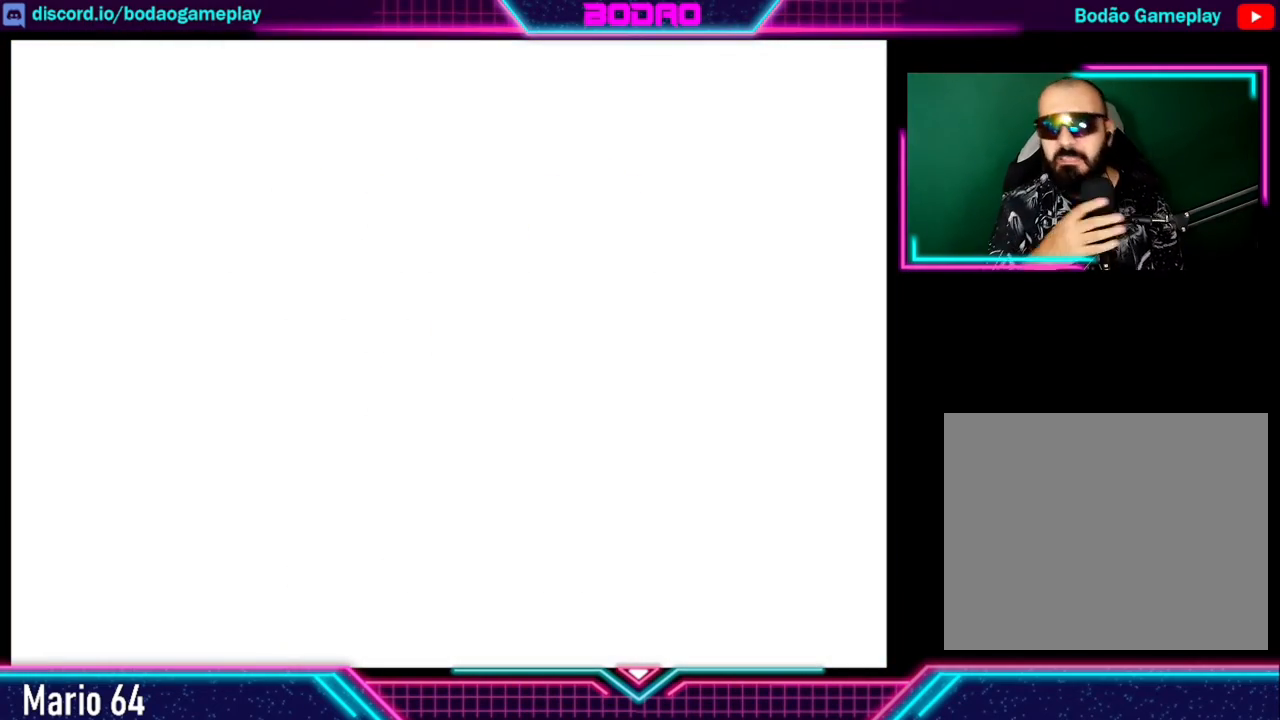
{"buttons": [], "left_stick": "center", "events": []}
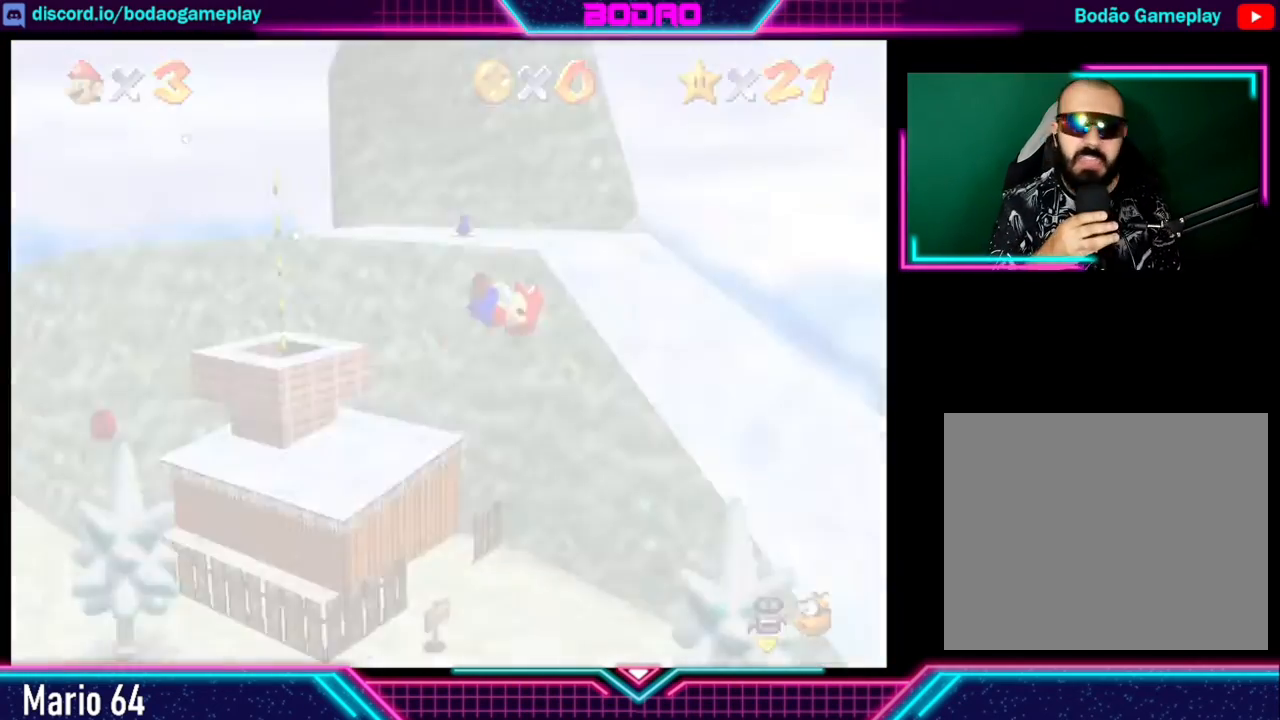
{"buttons": [], "left_stick": "center", "events": []}
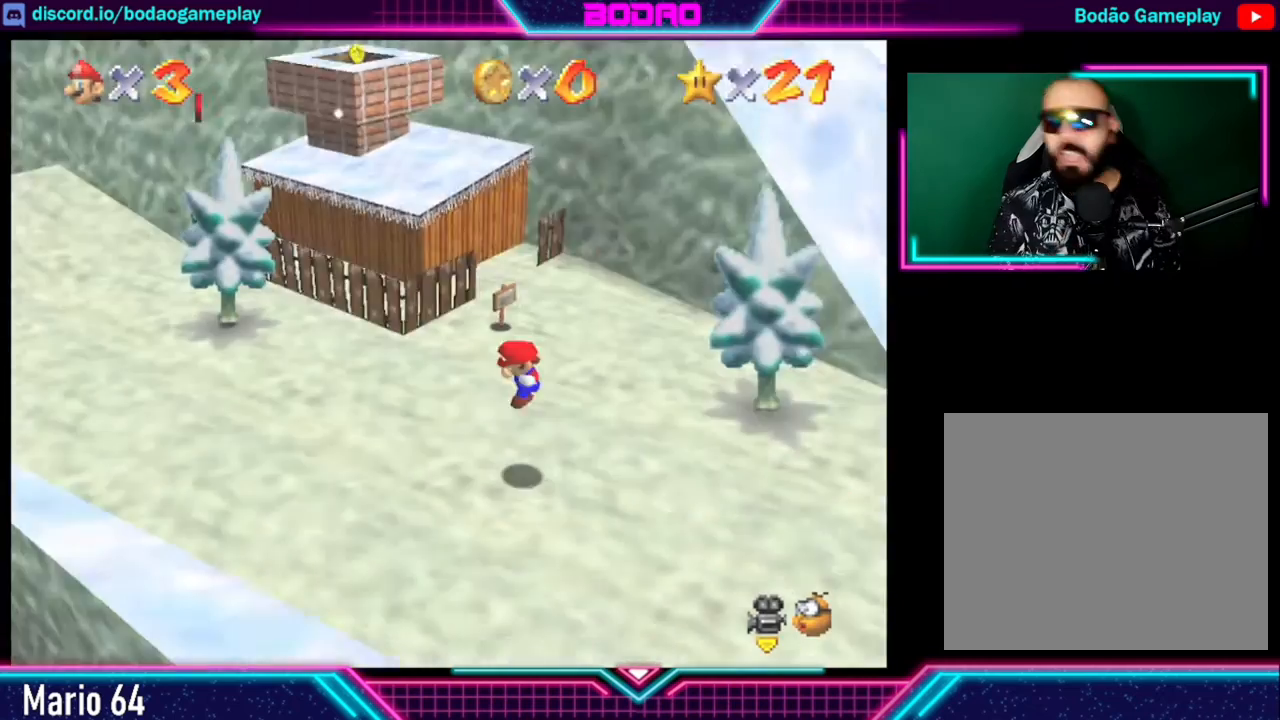
{"buttons": [], "left_stick": "left", "events": [[520, "left_stick", "left"]]}
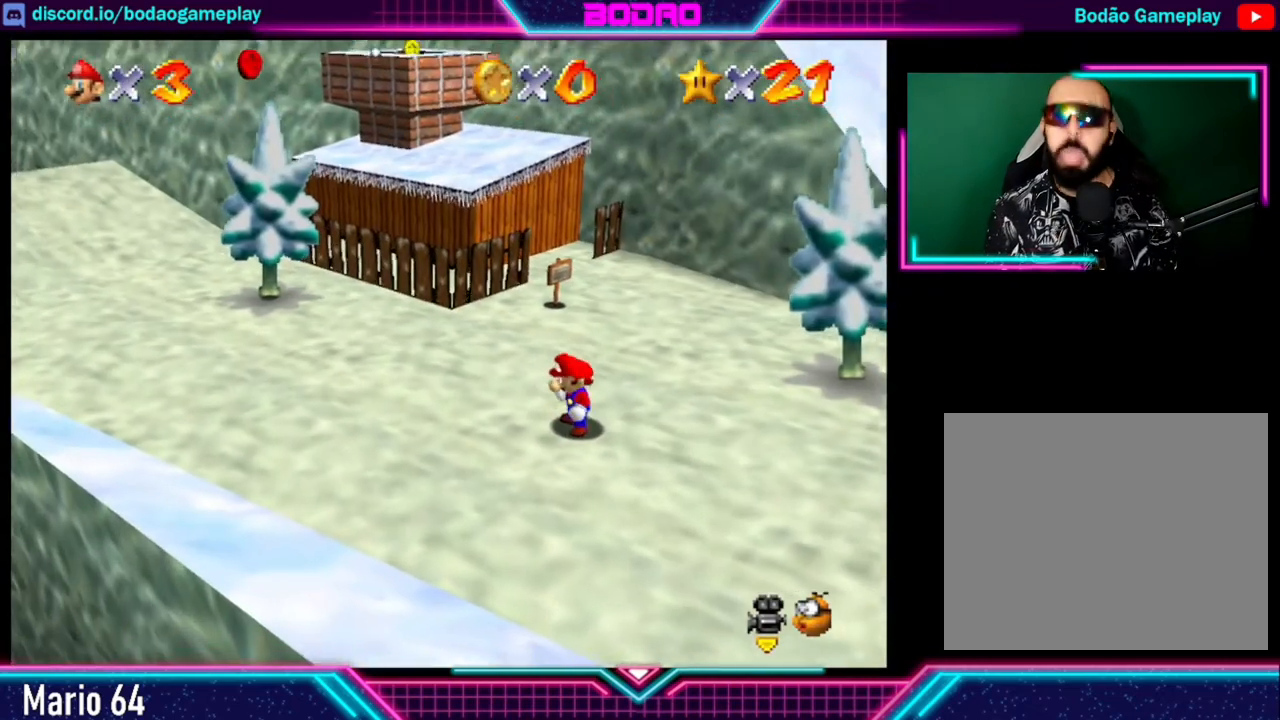
{"buttons": [], "left_stick": "up-left", "events": [[80, "left_stick", "up-left"]]}